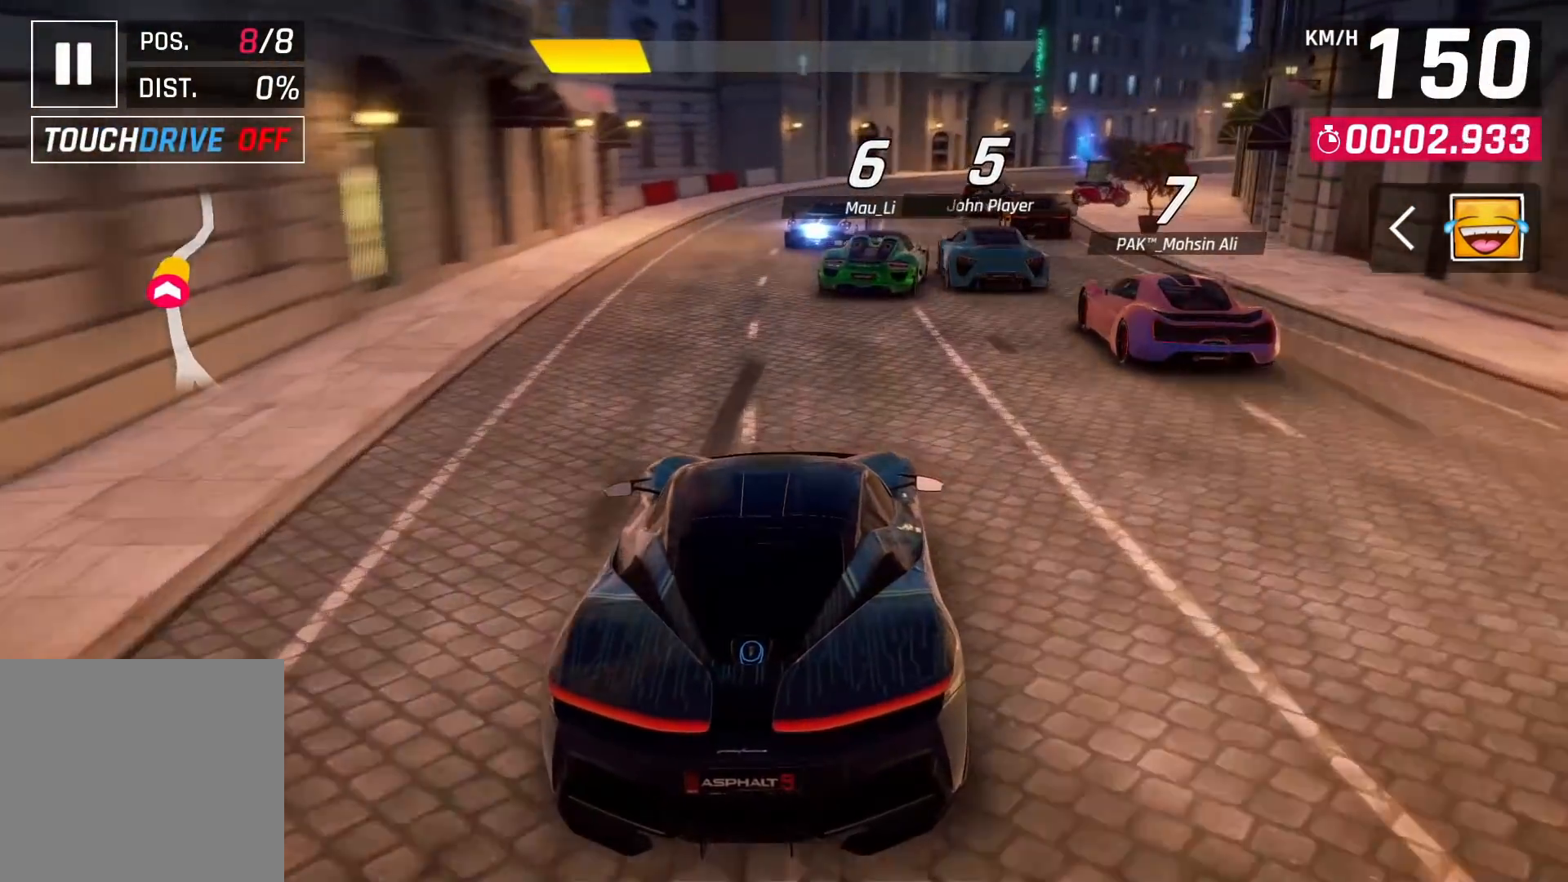
Gameplay with a controller (PlayStation layout); each line is a JSON object with the inputs held at the frame after it. "events" lists button and stick changes between this image and that frame as [ms after this image, input, new state], when the widget could be followed in between. Not read: HOME.
{"buttons": [], "left_stick": "center", "right_stick": "center", "events": [[133, "left_stick", "right"], [500, "left_stick", "center"]]}
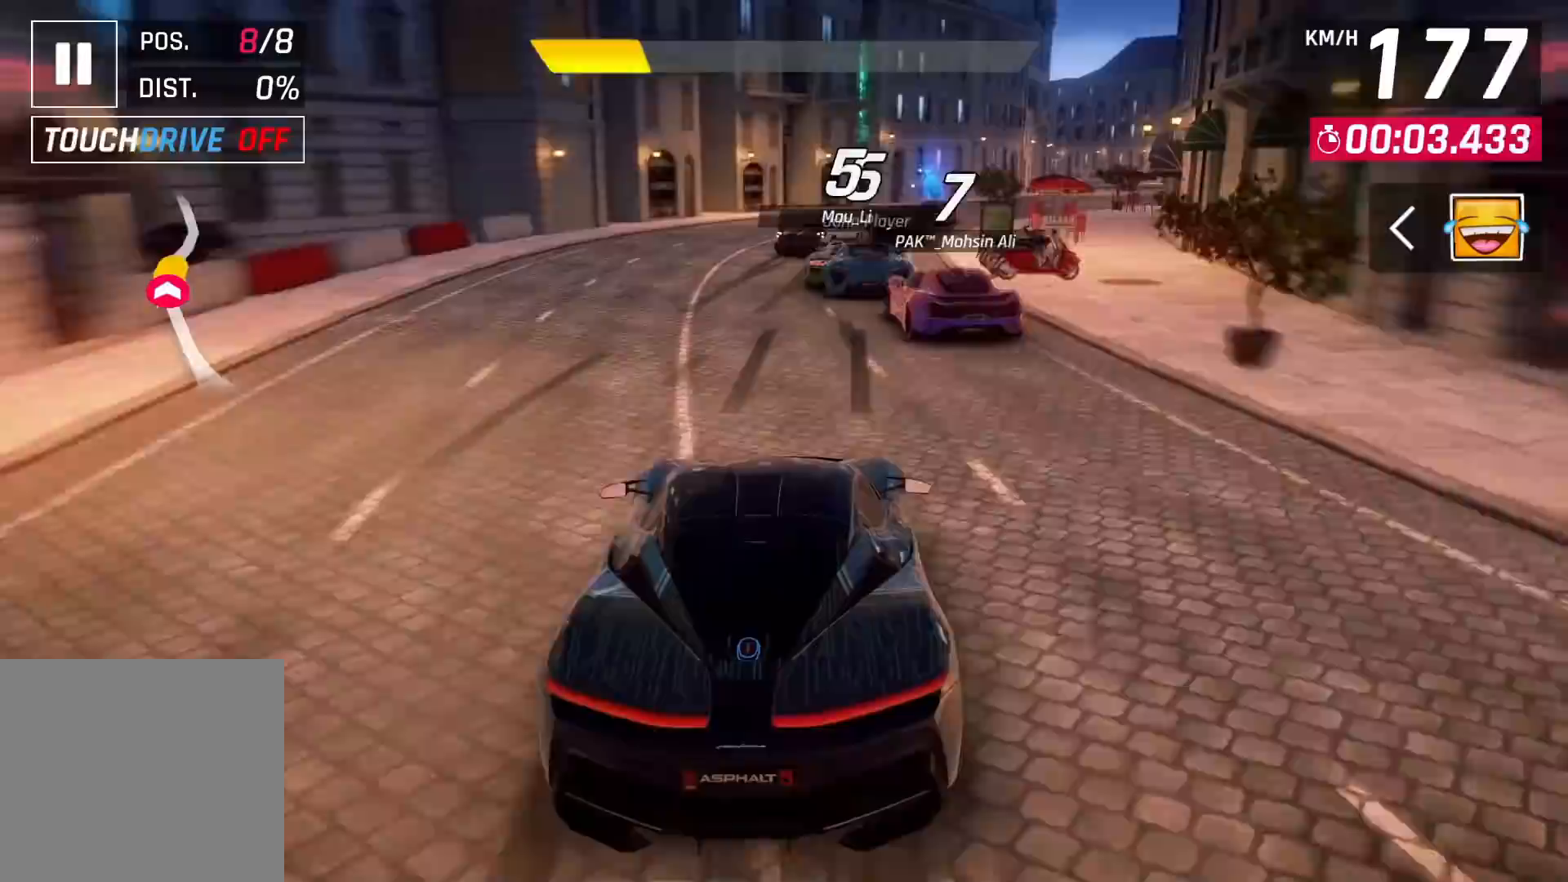
{"buttons": [], "left_stick": "center", "right_stick": "center", "events": []}
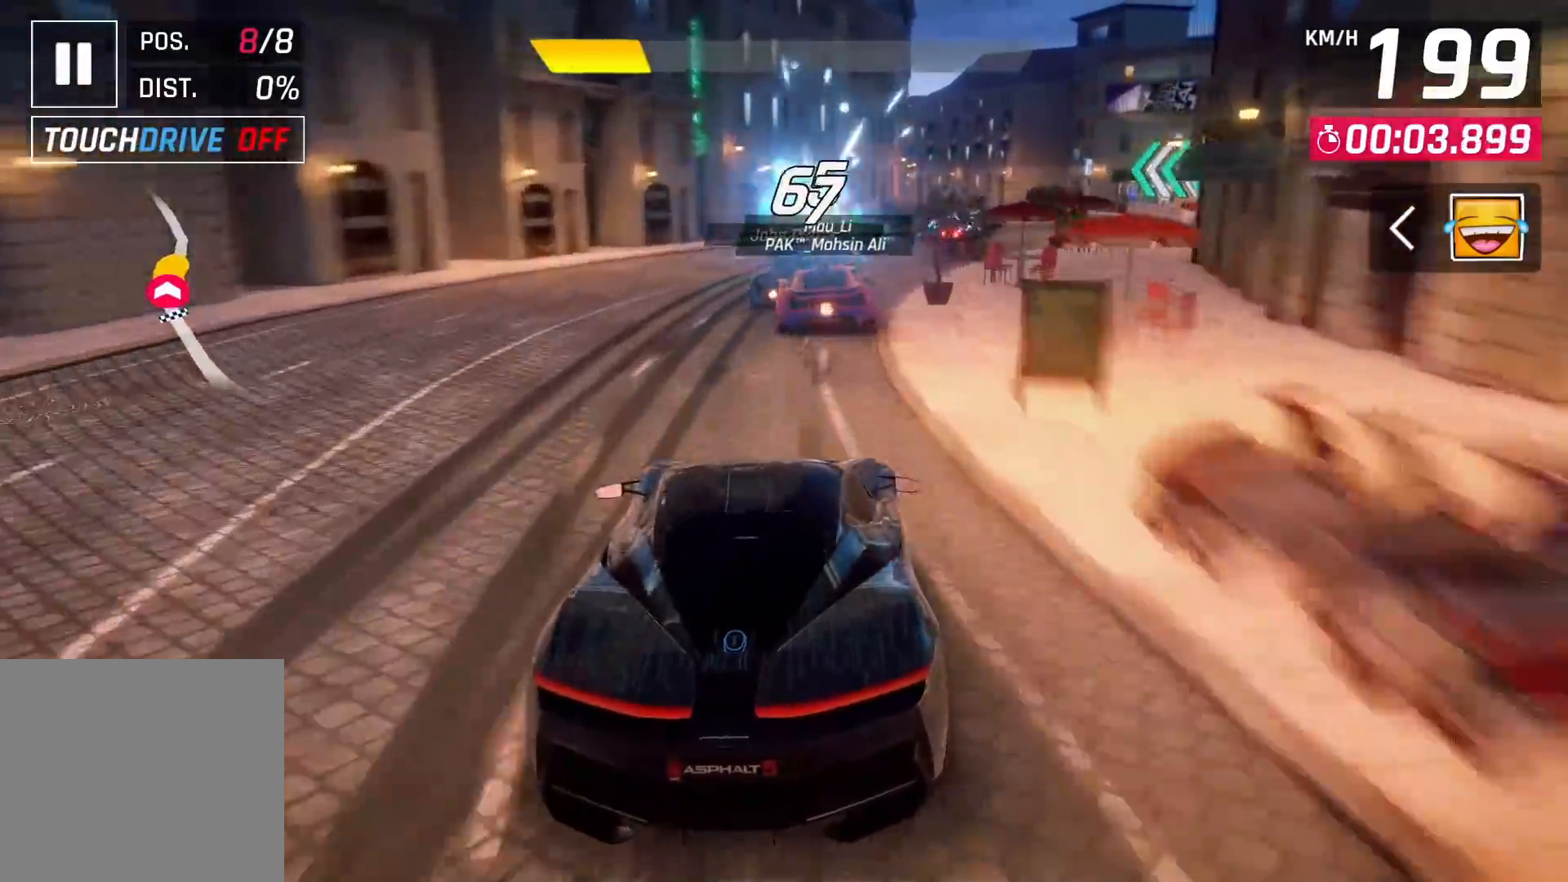
{"buttons": [], "left_stick": "center", "right_stick": "center", "events": []}
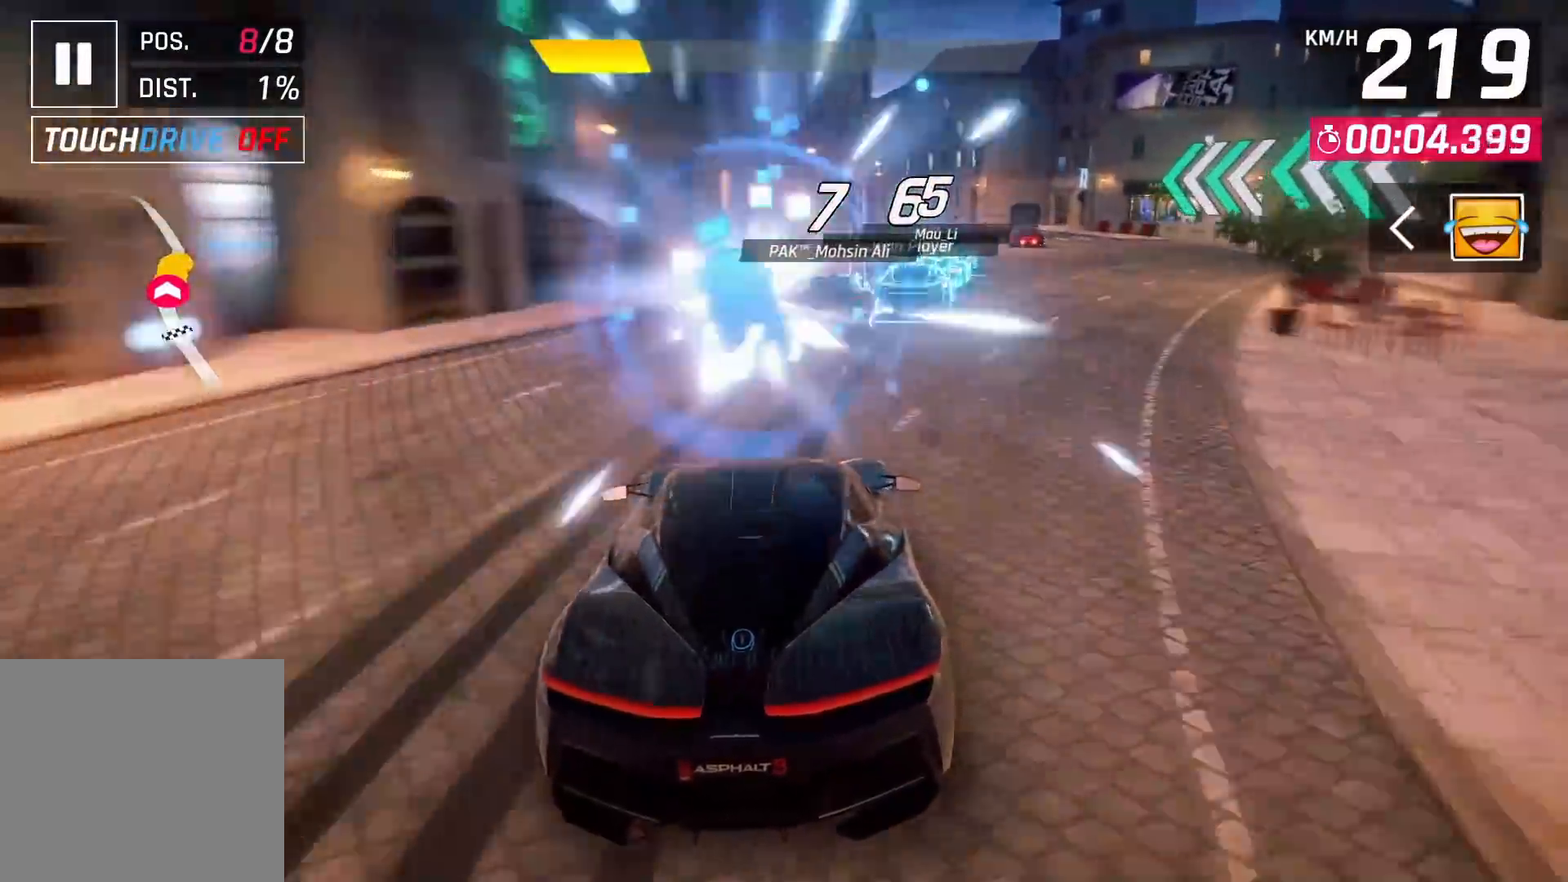
{"buttons": [], "left_stick": "center", "right_stick": "center", "events": []}
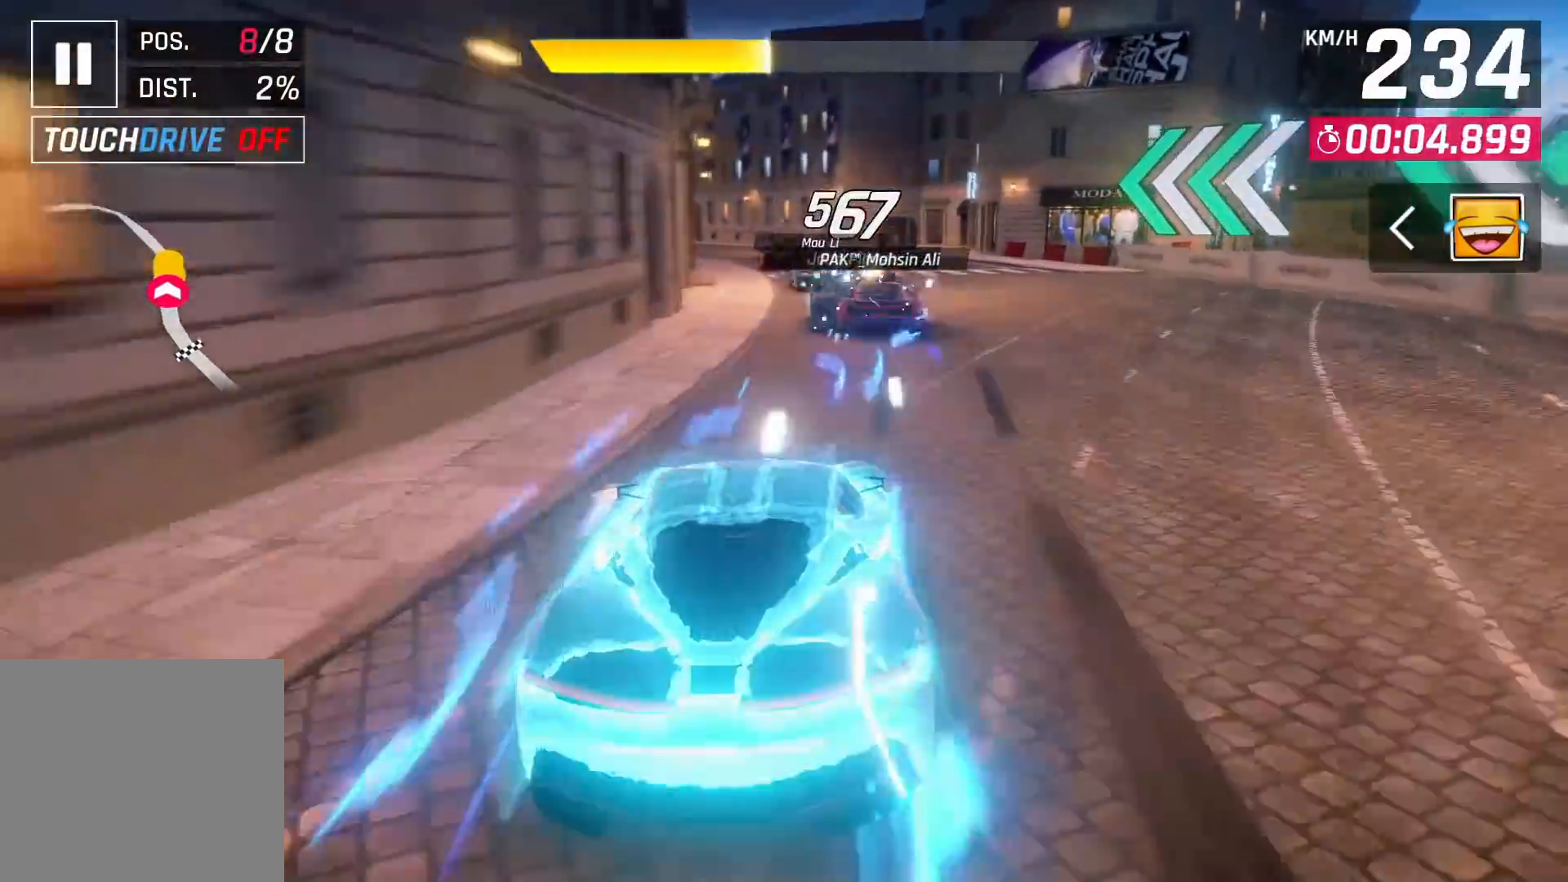
{"buttons": [], "left_stick": "center", "right_stick": "center", "events": []}
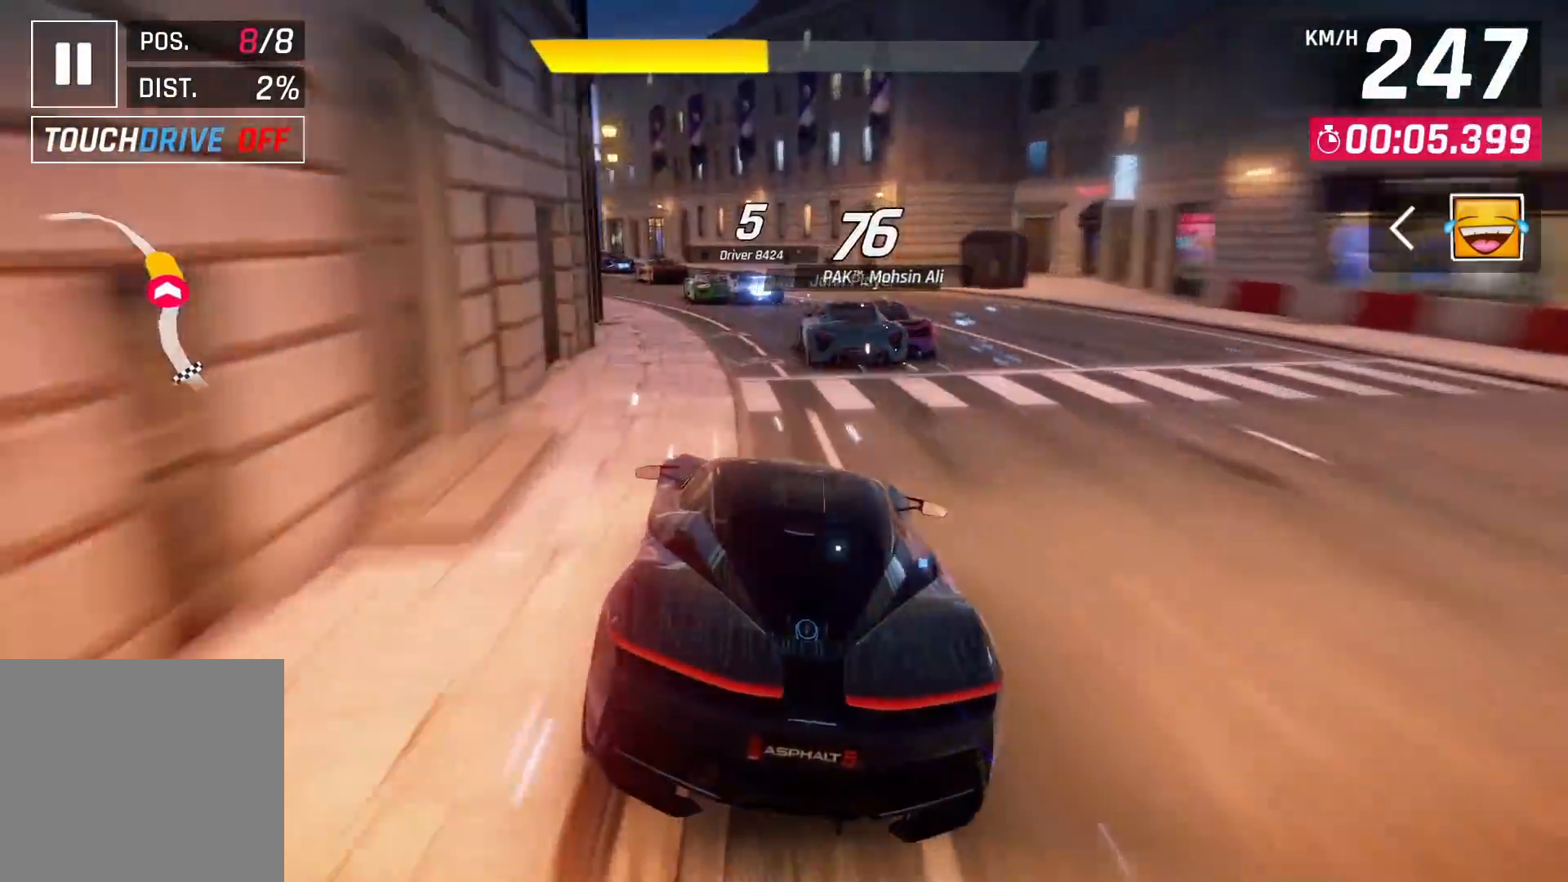
{"buttons": [], "left_stick": "center", "right_stick": "center", "events": [[67, "left_stick", "left"], [317, "CROSS", "down"], [400, "CROSS", "up"], [500, "left_stick", "center"]]}
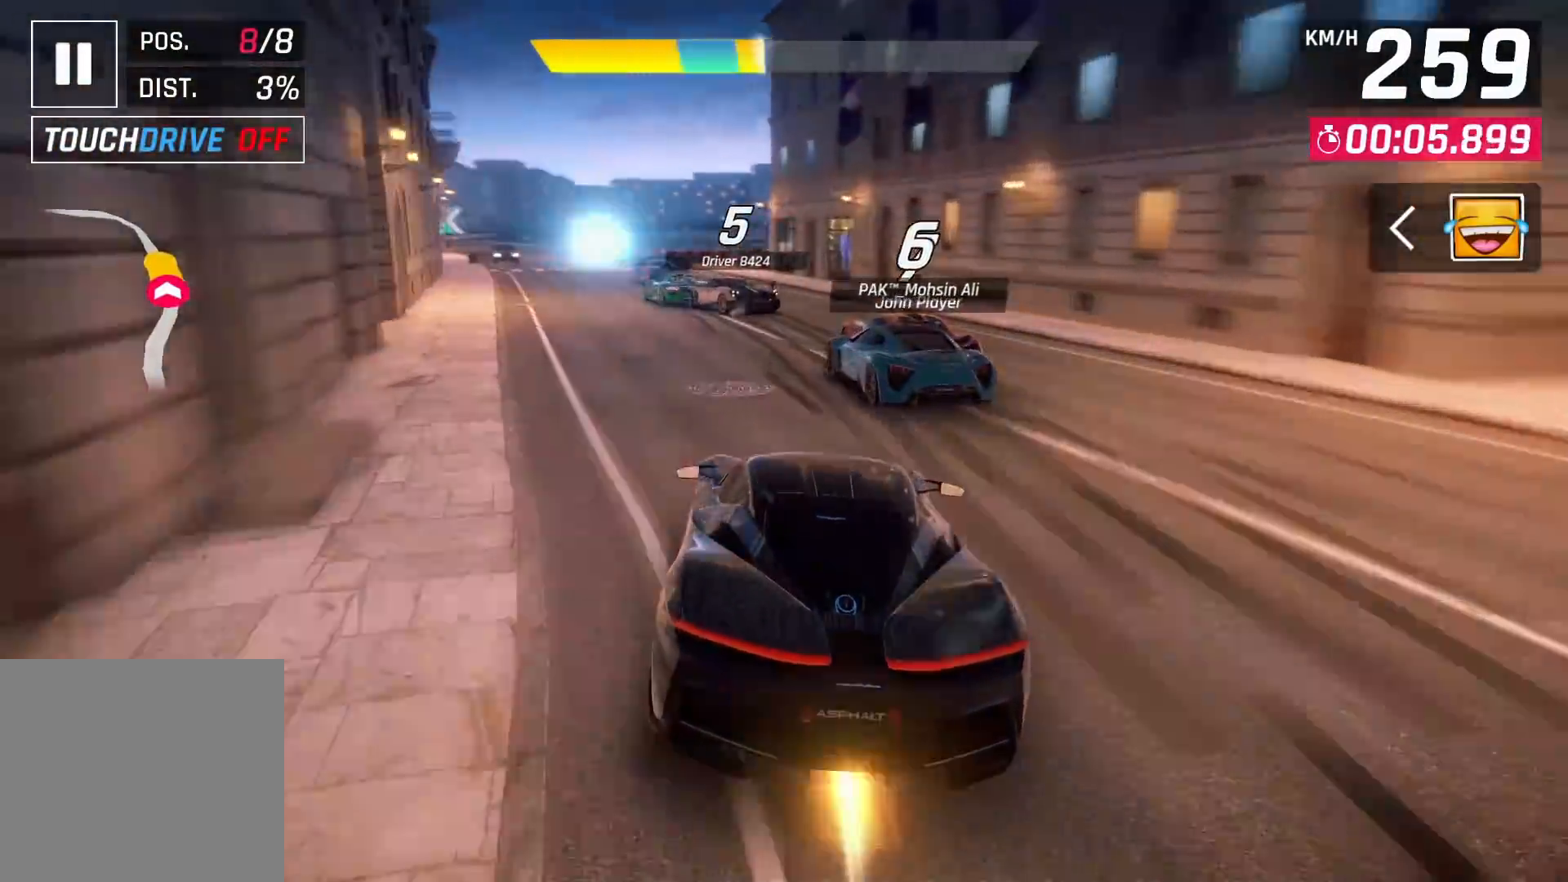
{"buttons": [], "left_stick": "center", "right_stick": "center", "events": [[33, "CROSS", "down"], [100, "CROSS", "up"], [167, "CROSS", "down"], [267, "CROSS", "up"], [317, "CROSS", "down"], [467, "CROSS", "up"]]}
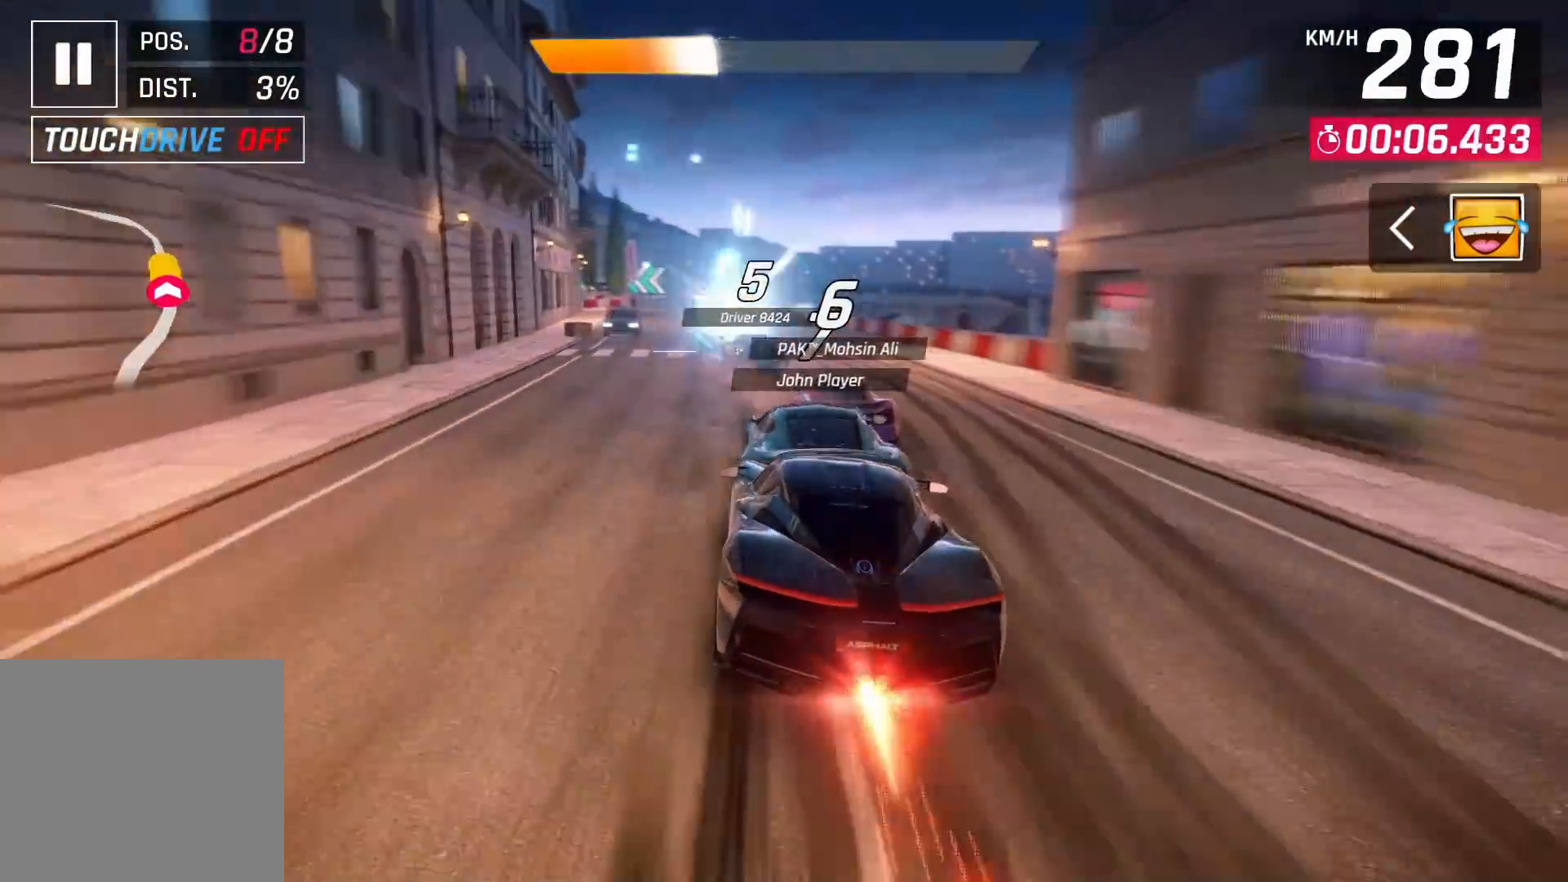
{"buttons": [], "left_stick": "center", "right_stick": "center", "events": [[267, "SQUARE", "down"], [367, "SQUARE", "up"]]}
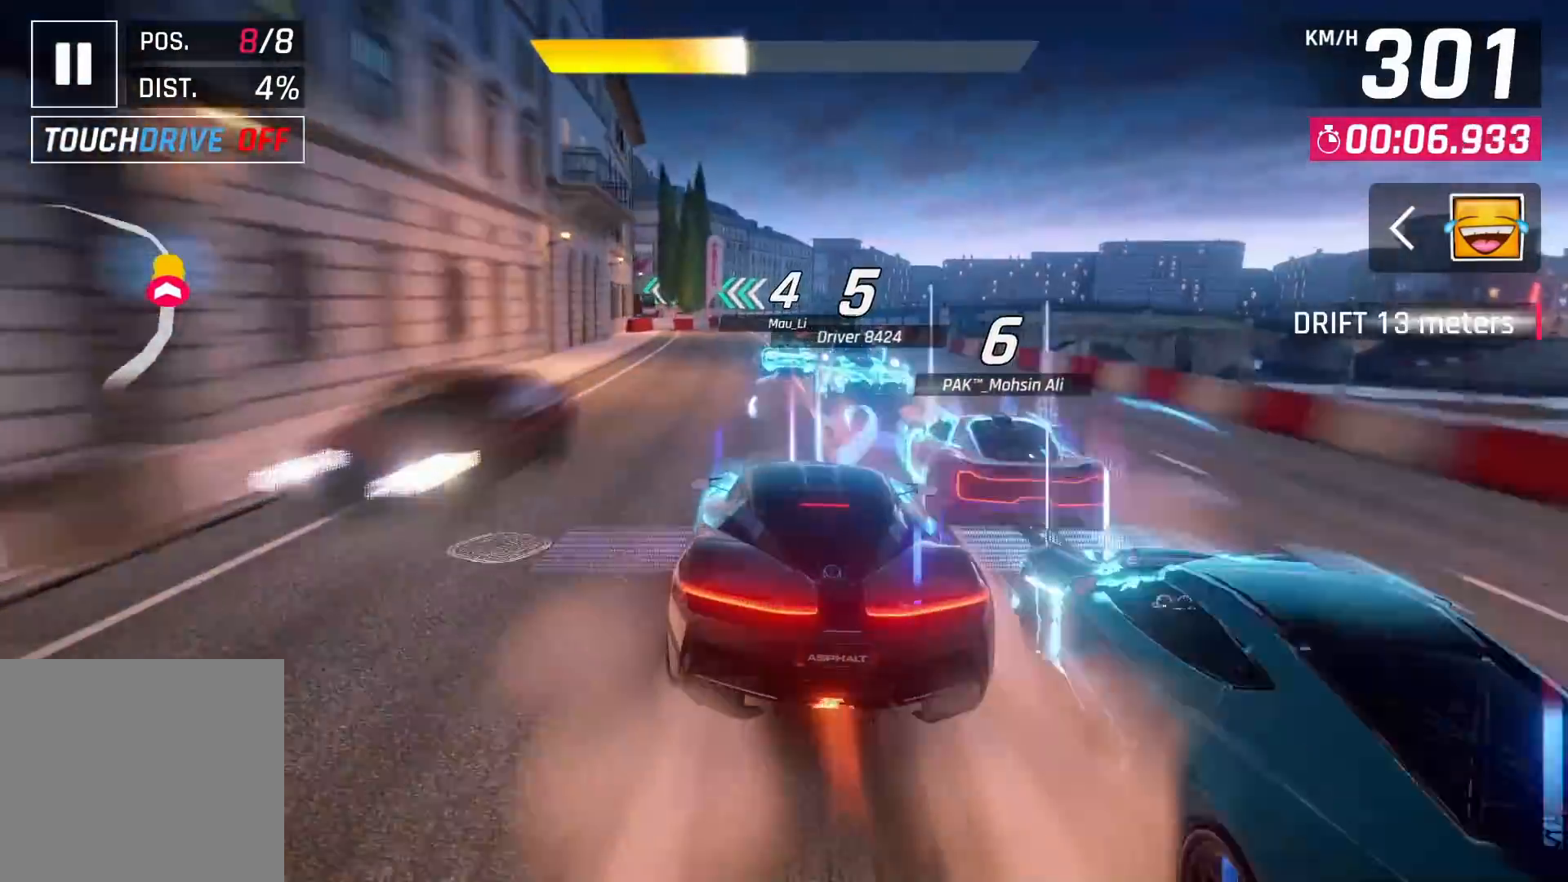
{"buttons": [], "left_stick": "center", "right_stick": "center", "events": [[417, "CROSS", "down"], [483, "CROSS", "up"]]}
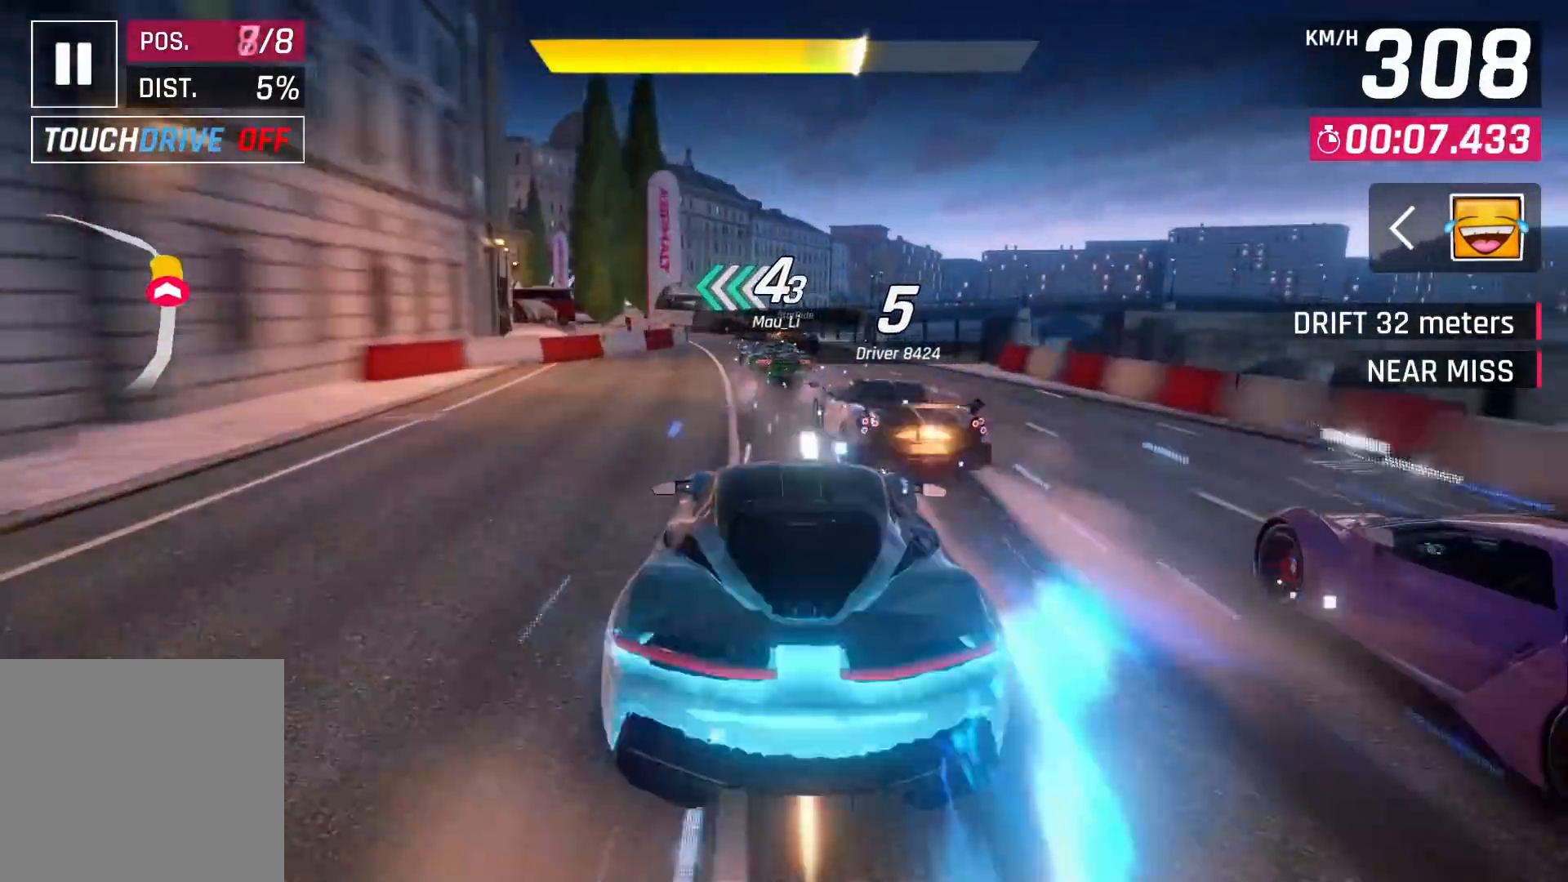
{"buttons": [], "left_stick": "center", "right_stick": "center", "events": [[117, "left_stick", "left"], [167, "left_stick", "center"]]}
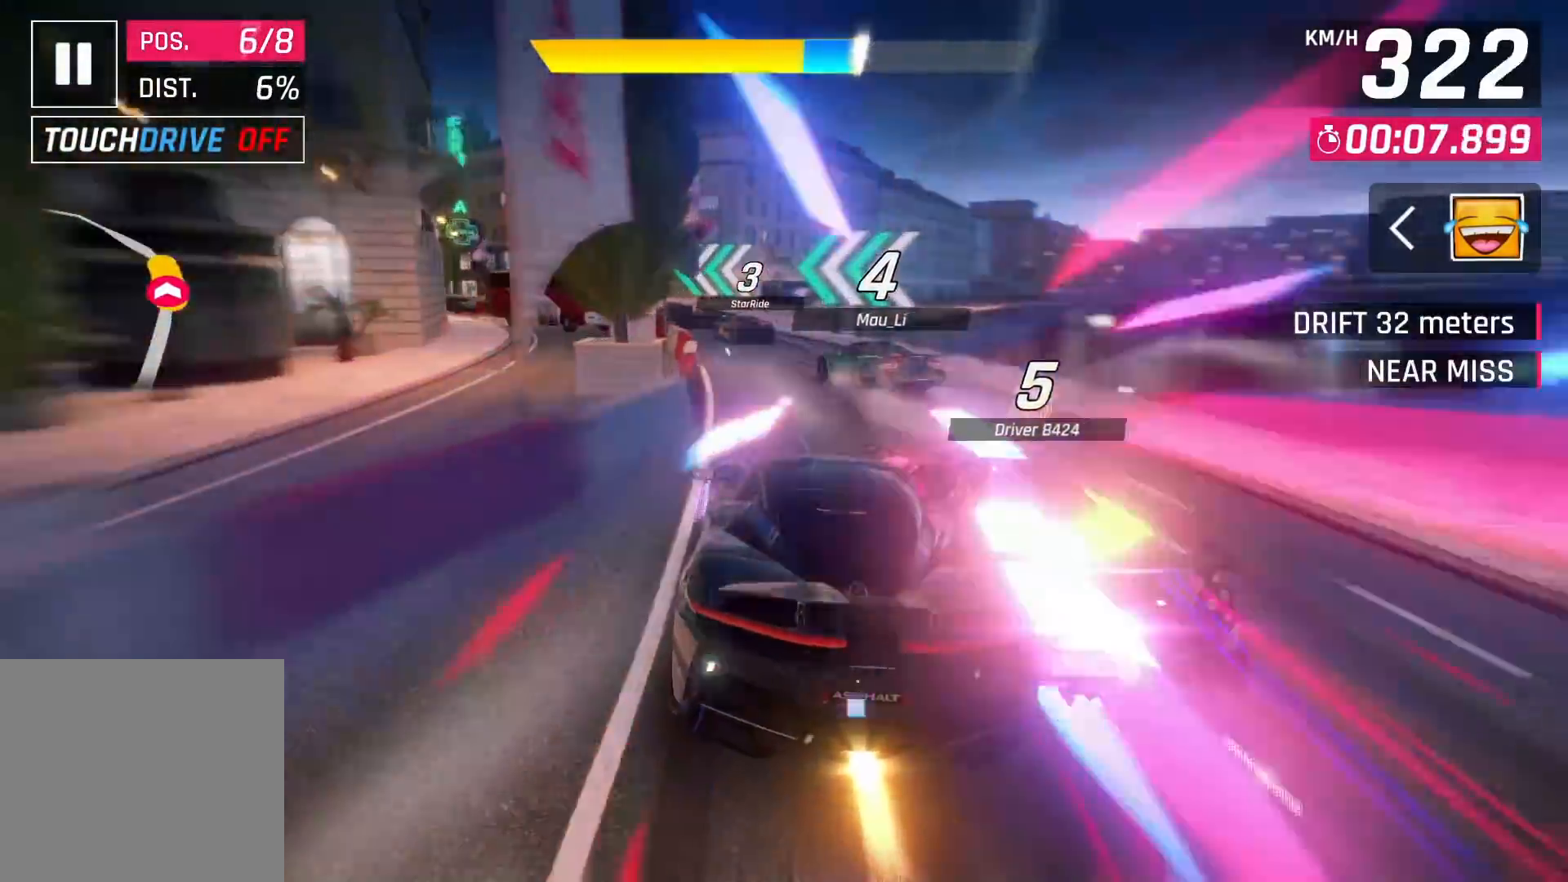
{"buttons": [], "left_stick": "left", "right_stick": "center", "events": [[17, "CROSS", "down"], [100, "CROSS", "up"], [217, "left_stick", "left"]]}
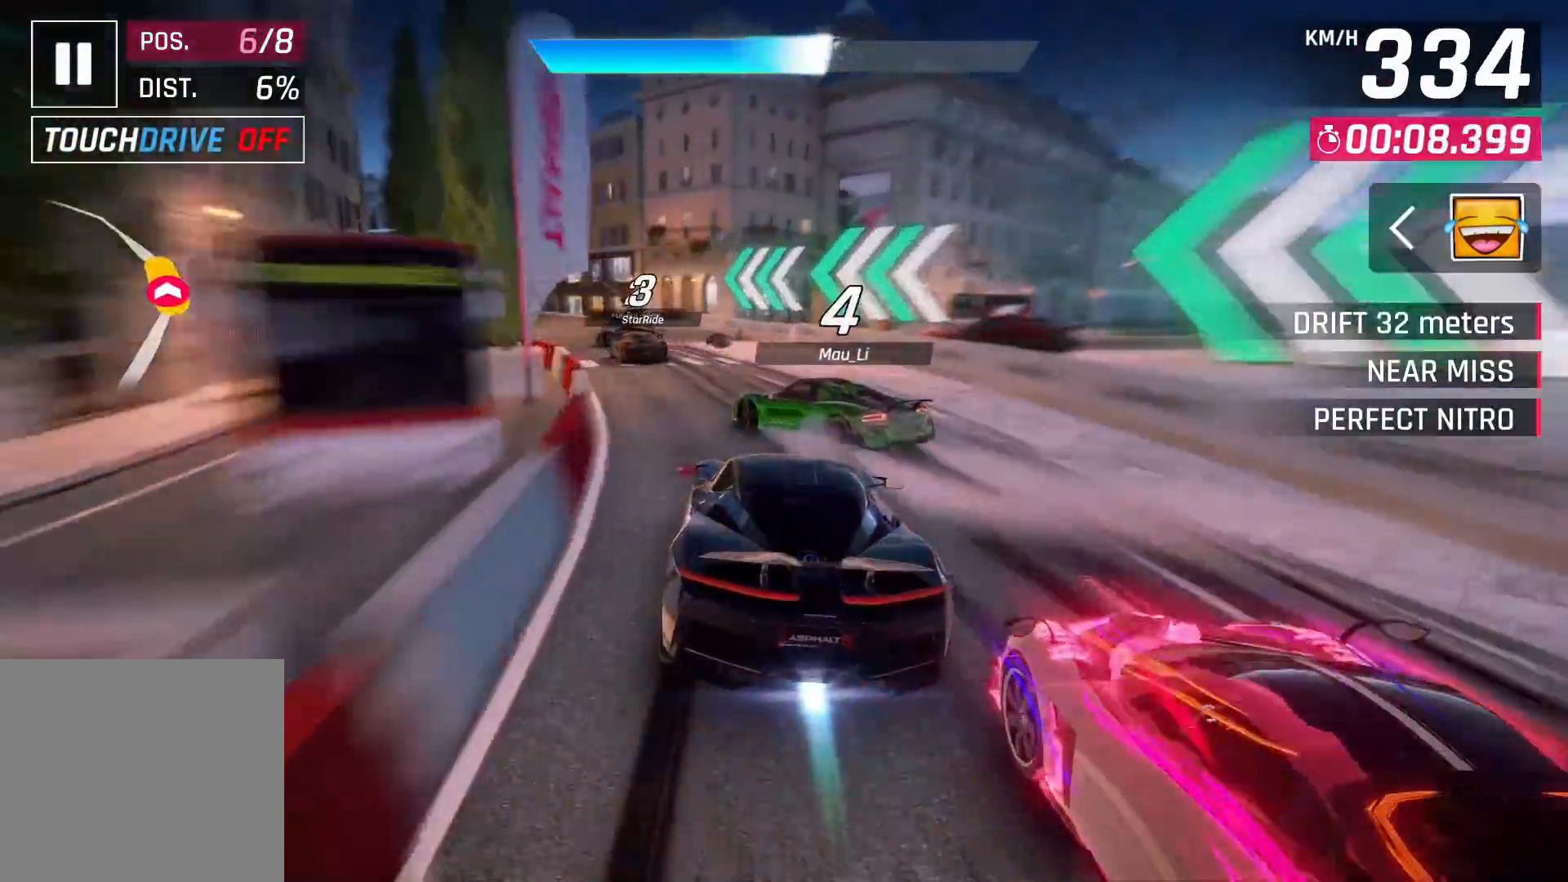
{"buttons": [], "left_stick": "left", "right_stick": "center", "events": []}
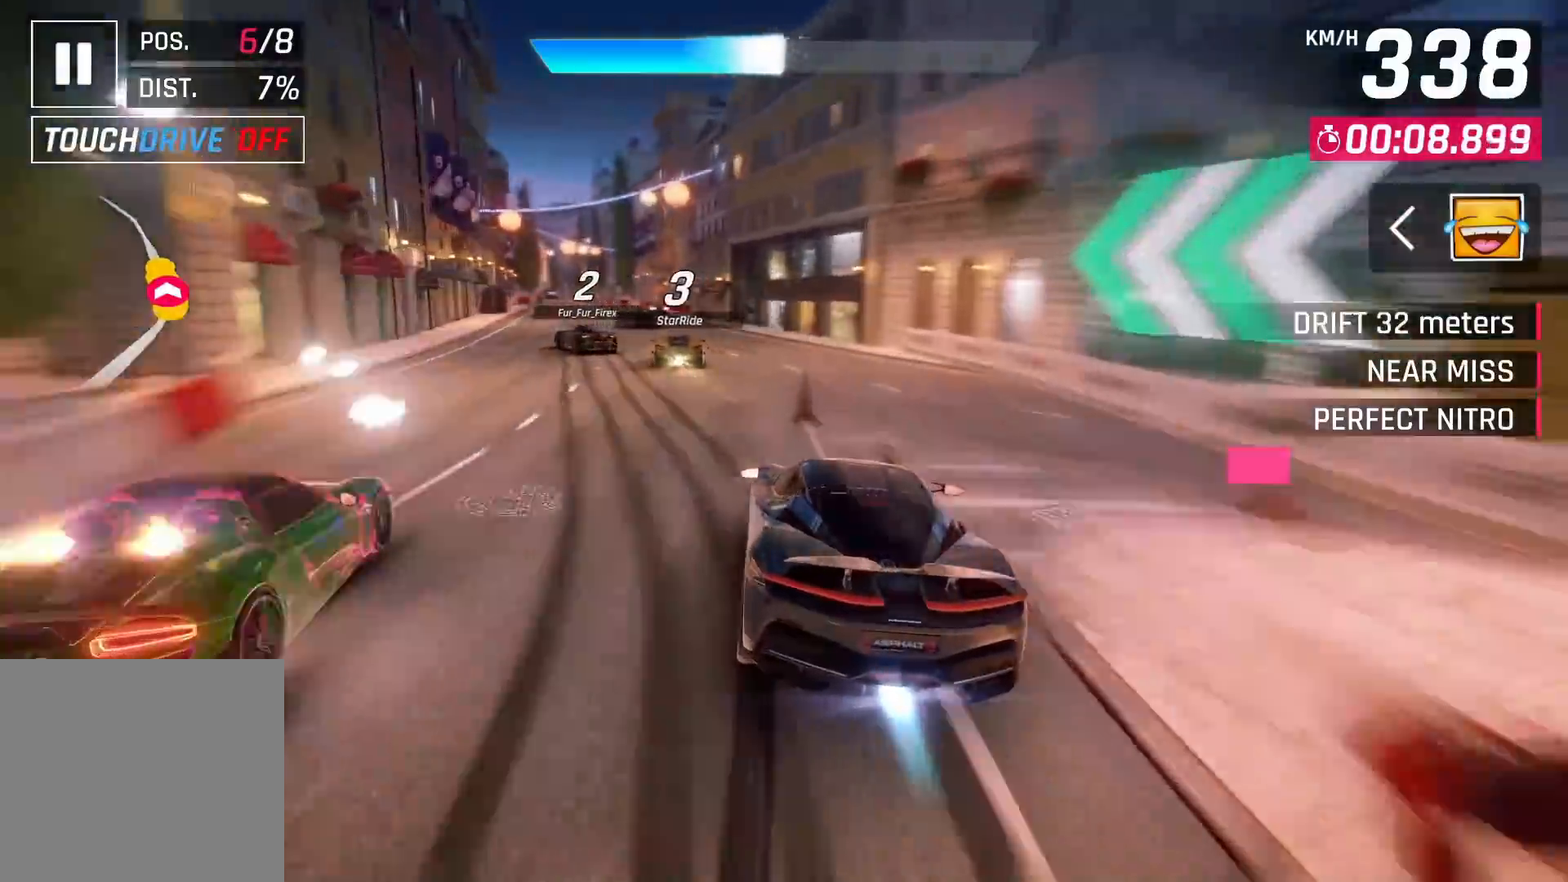
{"buttons": [], "left_stick": "center", "right_stick": "center", "events": [[500, "left_stick", "center"]]}
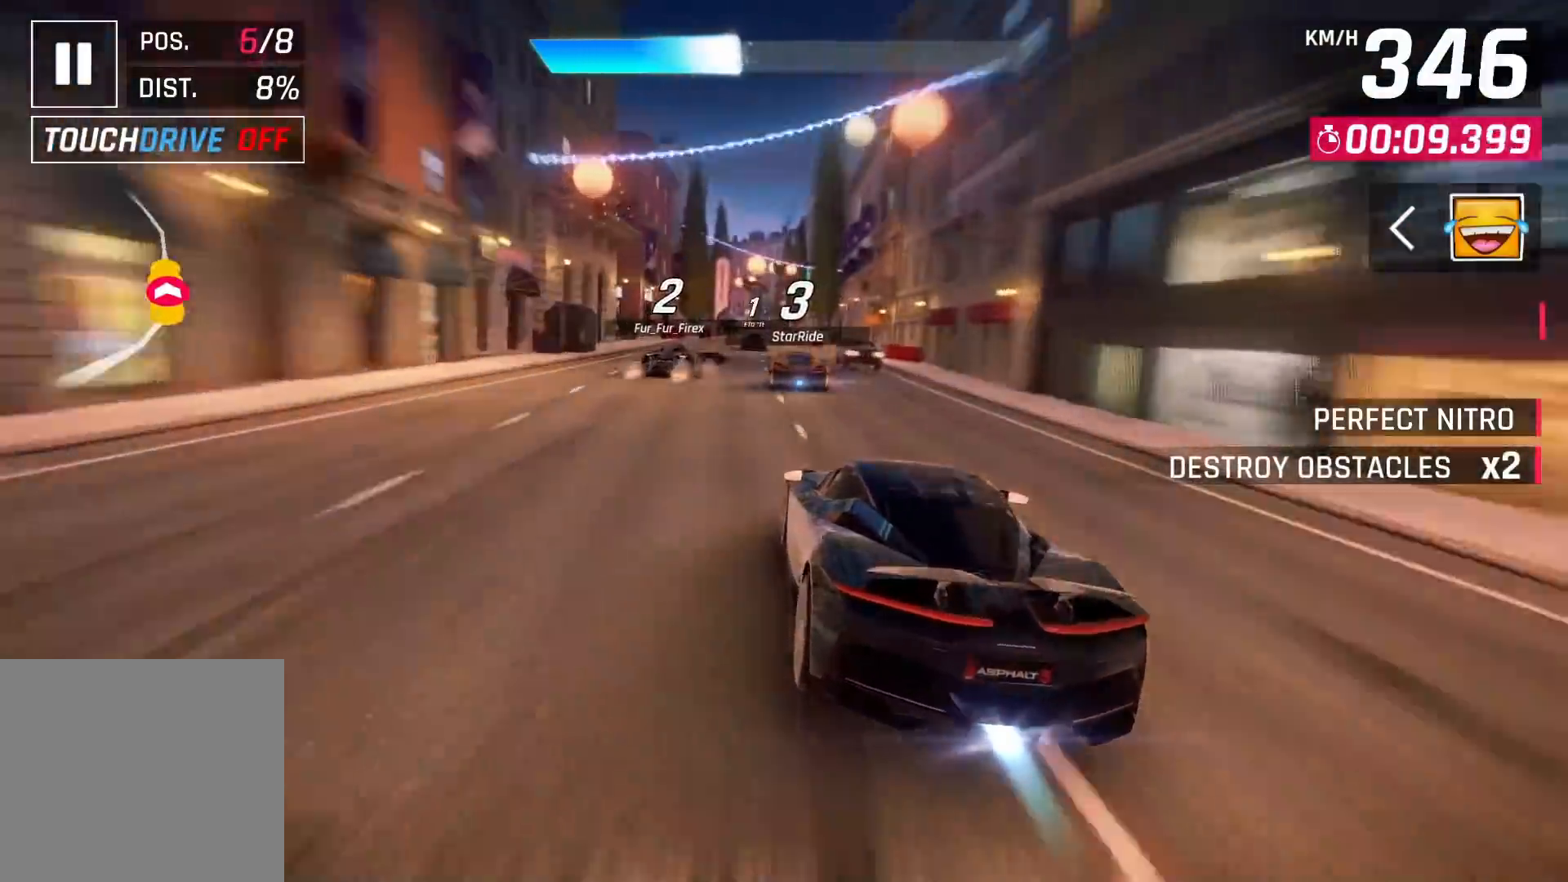
{"buttons": [], "left_stick": "center", "right_stick": "center", "events": [[33, "SQUARE", "down"], [117, "SQUARE", "up"]]}
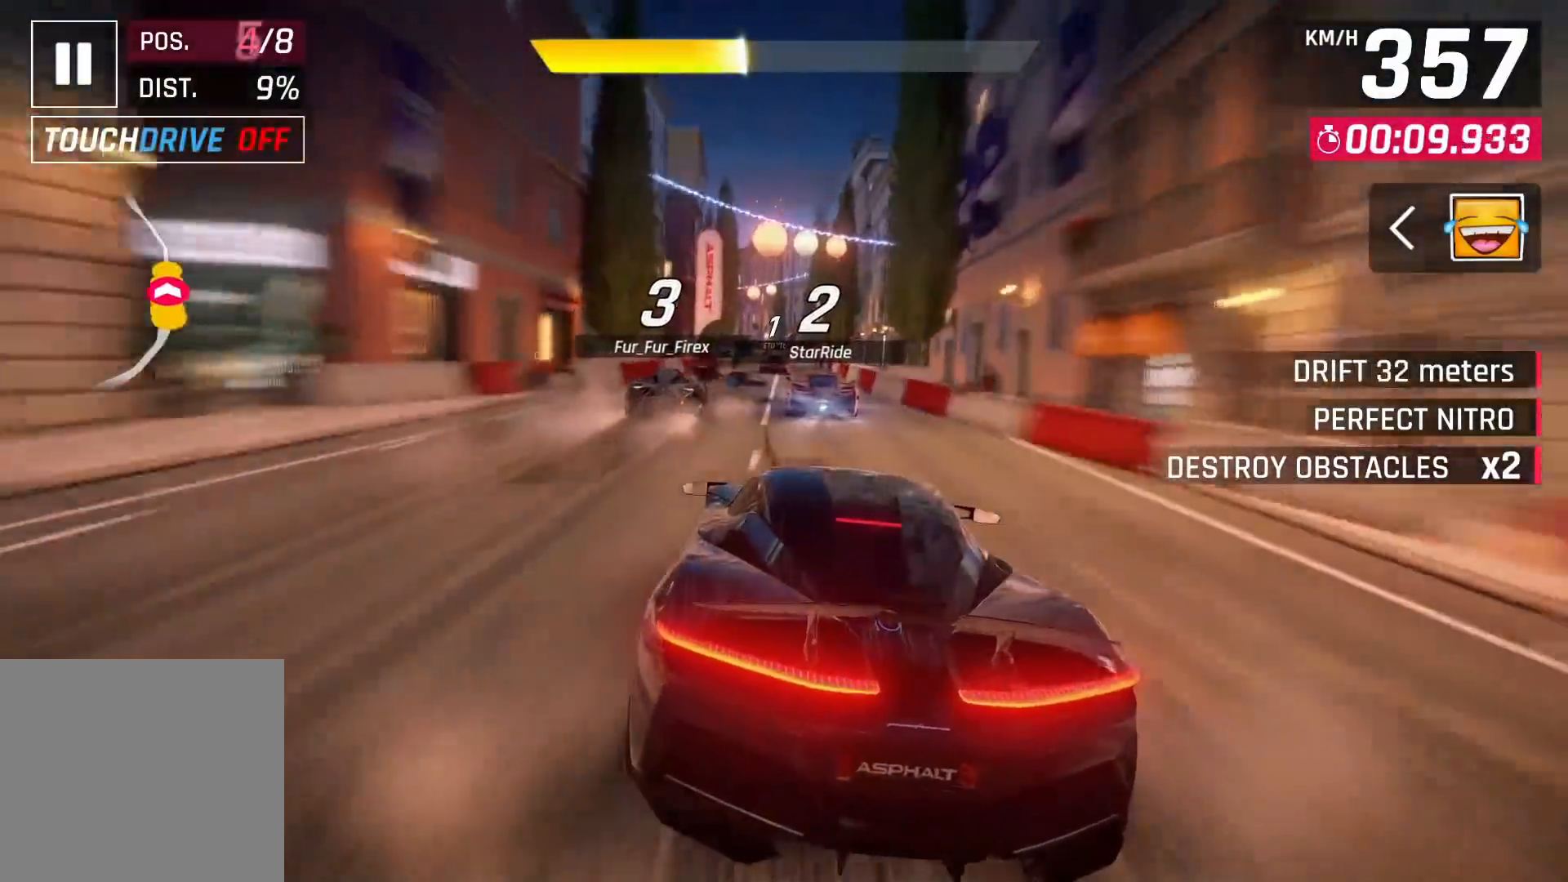
{"buttons": [], "left_stick": "center", "right_stick": "center", "events": [[217, "SQUARE", "down"], [317, "SQUARE", "up"]]}
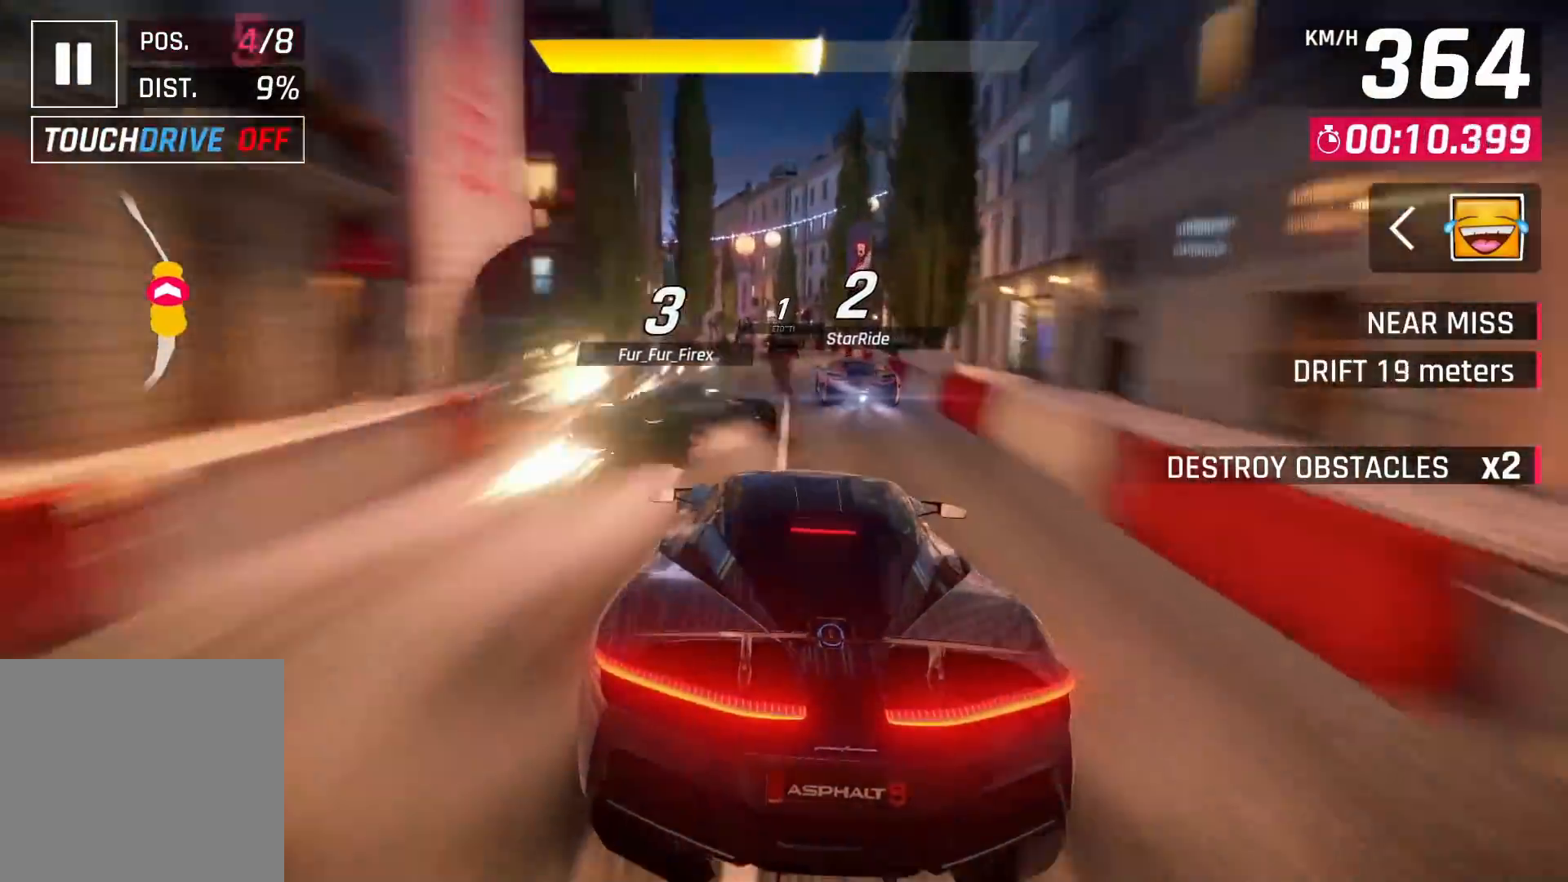
{"buttons": [], "left_stick": "left", "right_stick": "center", "events": [[17, "left_stick", "left"], [83, "CROSS", "down"], [183, "CROSS", "up"]]}
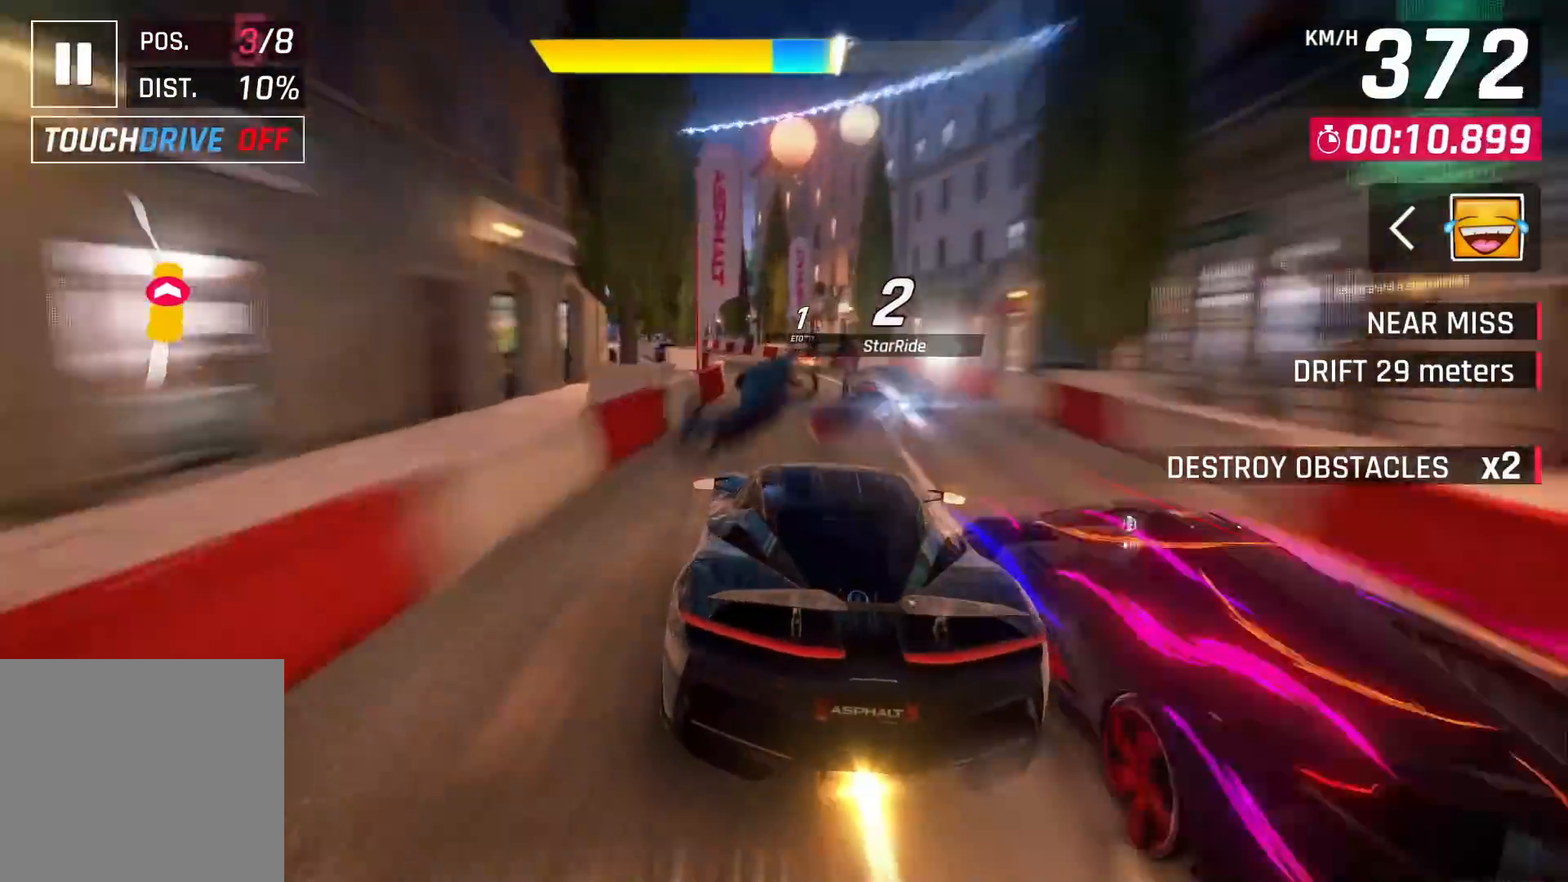
{"buttons": [], "left_stick": "left", "right_stick": "center", "events": [[200, "CROSS", "down"], [267, "CROSS", "up"]]}
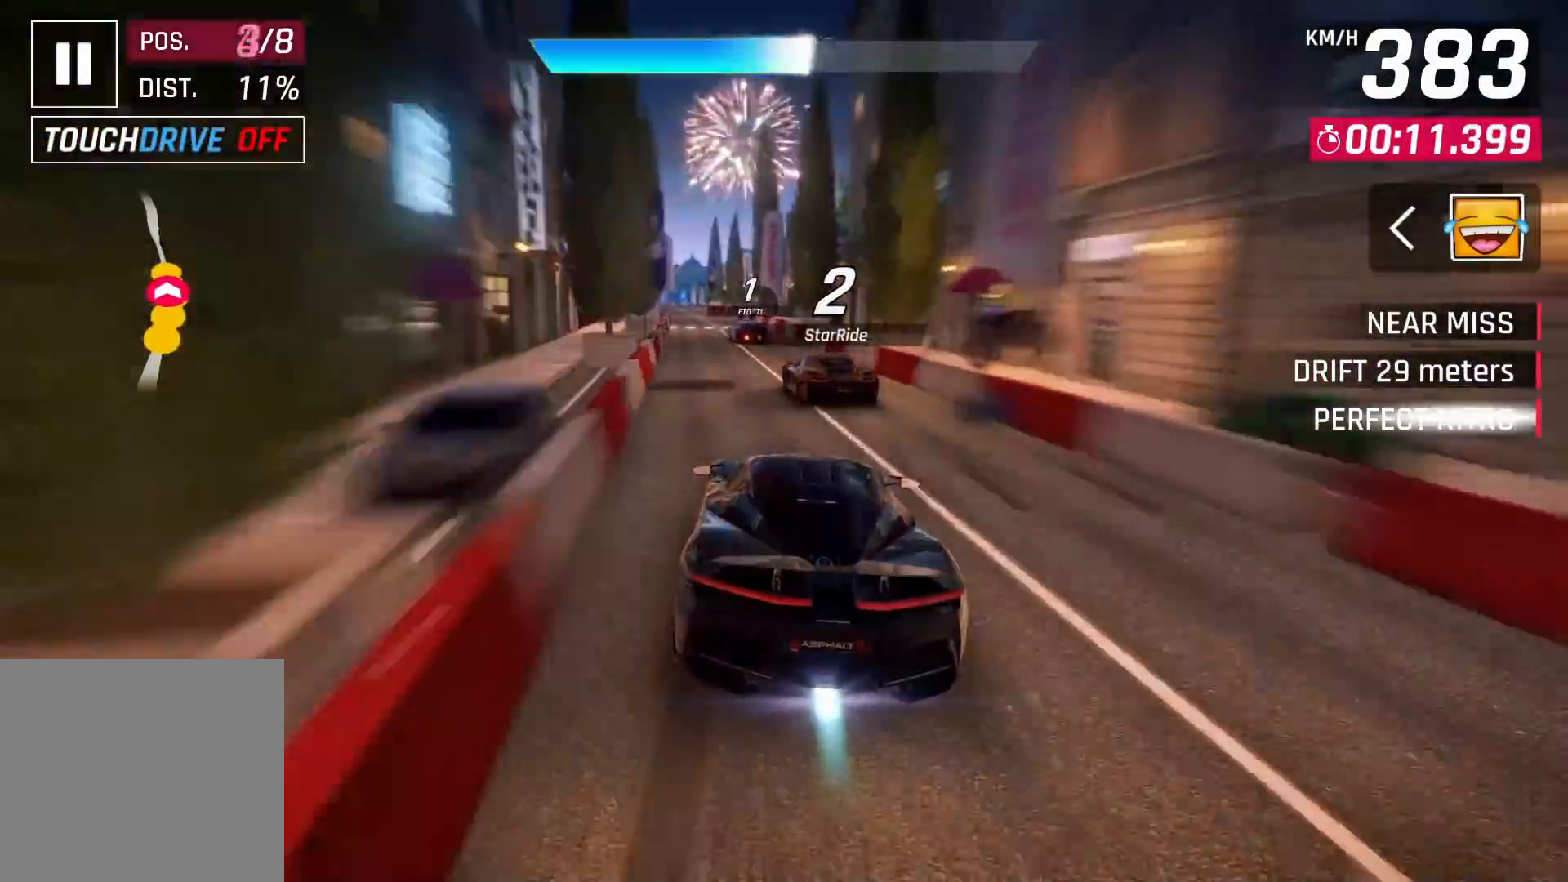
{"buttons": [], "left_stick": "left", "right_stick": "center", "events": [[317, "SQUARE", "down"], [383, "SQUARE", "up"]]}
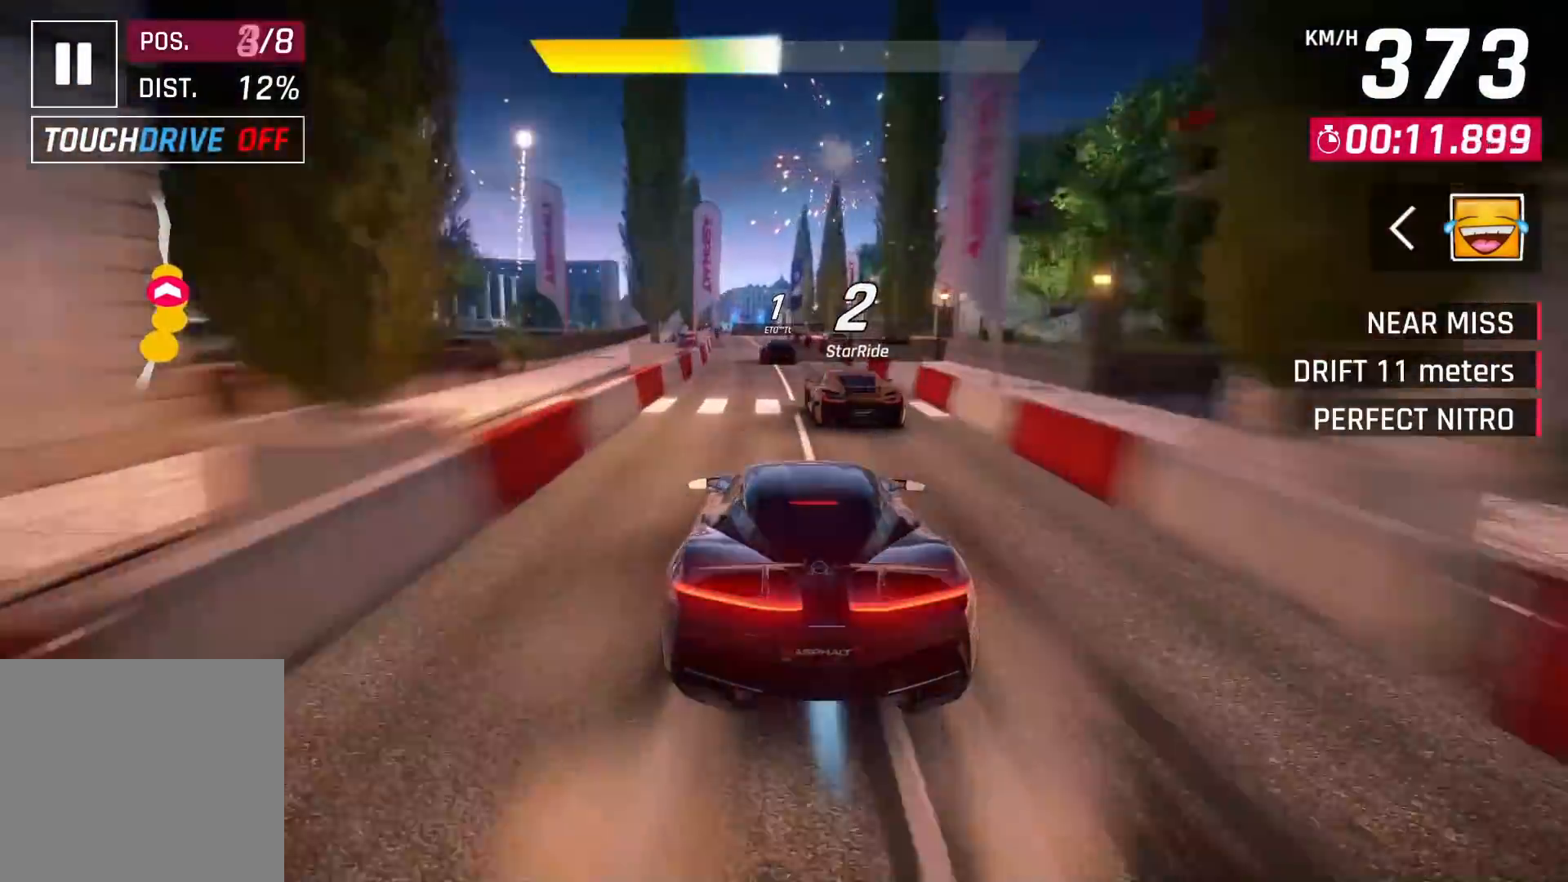
{"buttons": ["SQUARE"], "left_stick": "center", "right_stick": "center", "events": [[417, "SQUARE", "down"], [467, "left_stick", "center"]]}
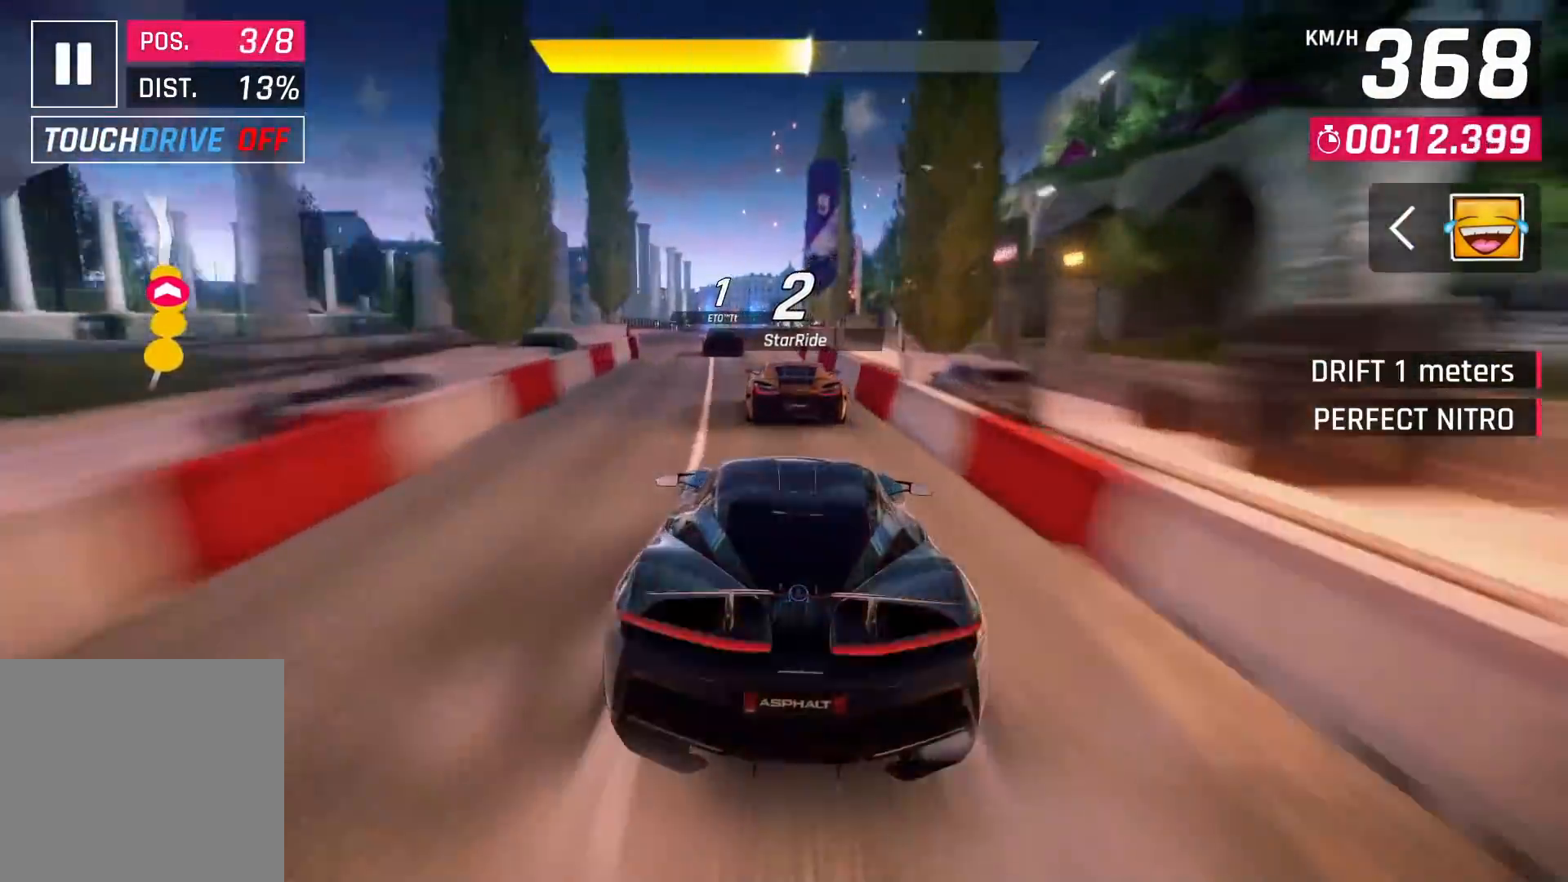
{"buttons": [], "left_stick": "center", "right_stick": "center", "events": [[50, "SQUARE", "up"], [183, "CROSS", "down"], [267, "CROSS", "up"], [333, "CROSS", "down"], [417, "CROSS", "up"]]}
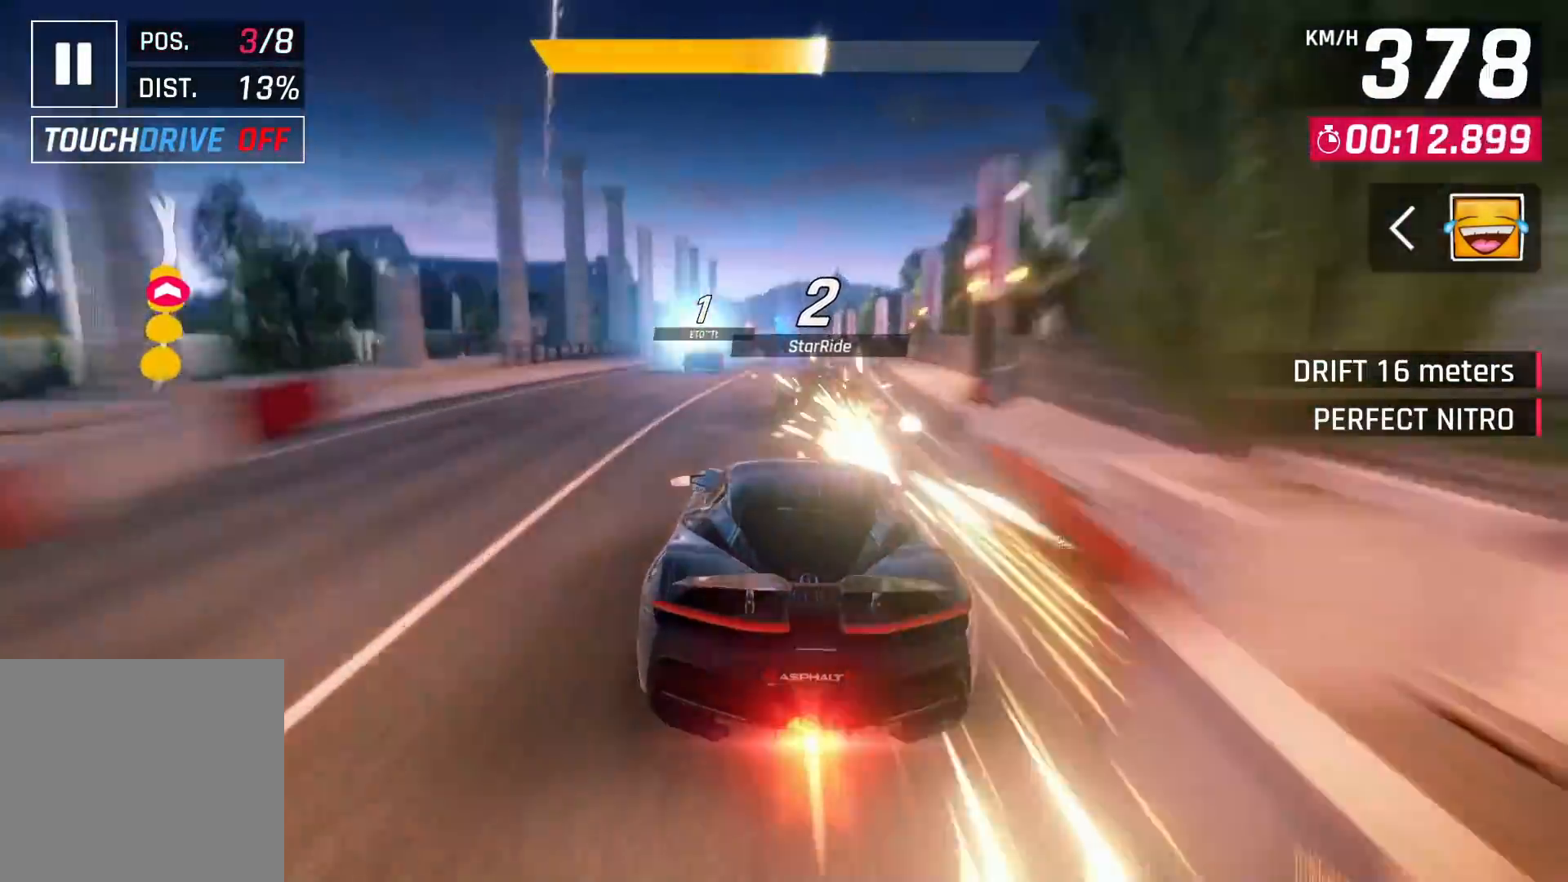
{"buttons": ["SQUARE"], "left_stick": "center", "right_stick": "center", "events": [[467, "SQUARE", "down"]]}
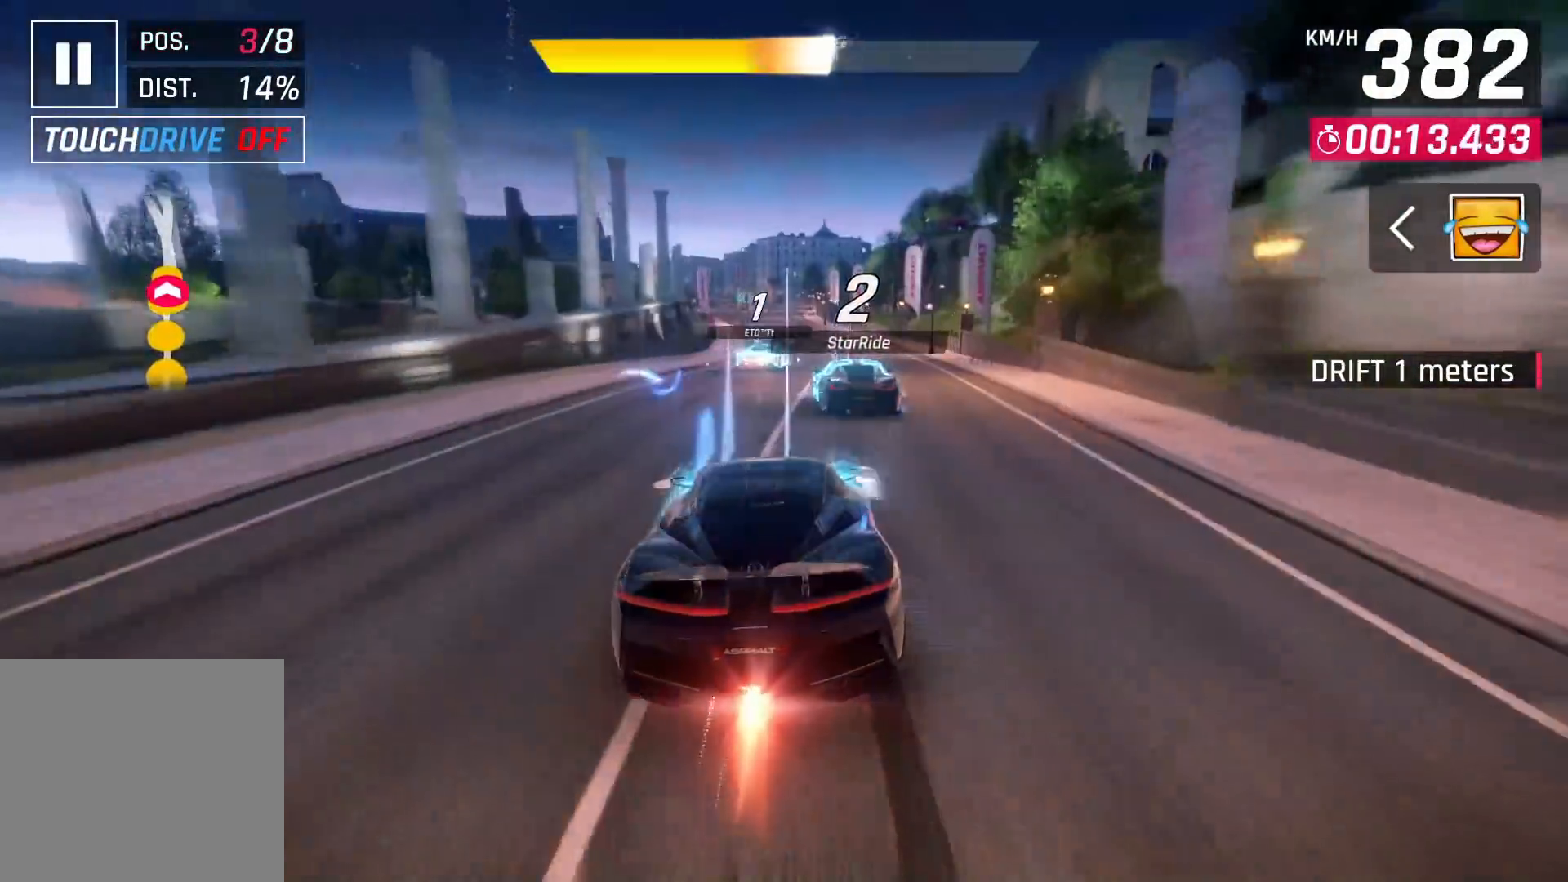
{"buttons": [], "left_stick": "center", "right_stick": "center", "events": [[33, "SQUARE", "up"]]}
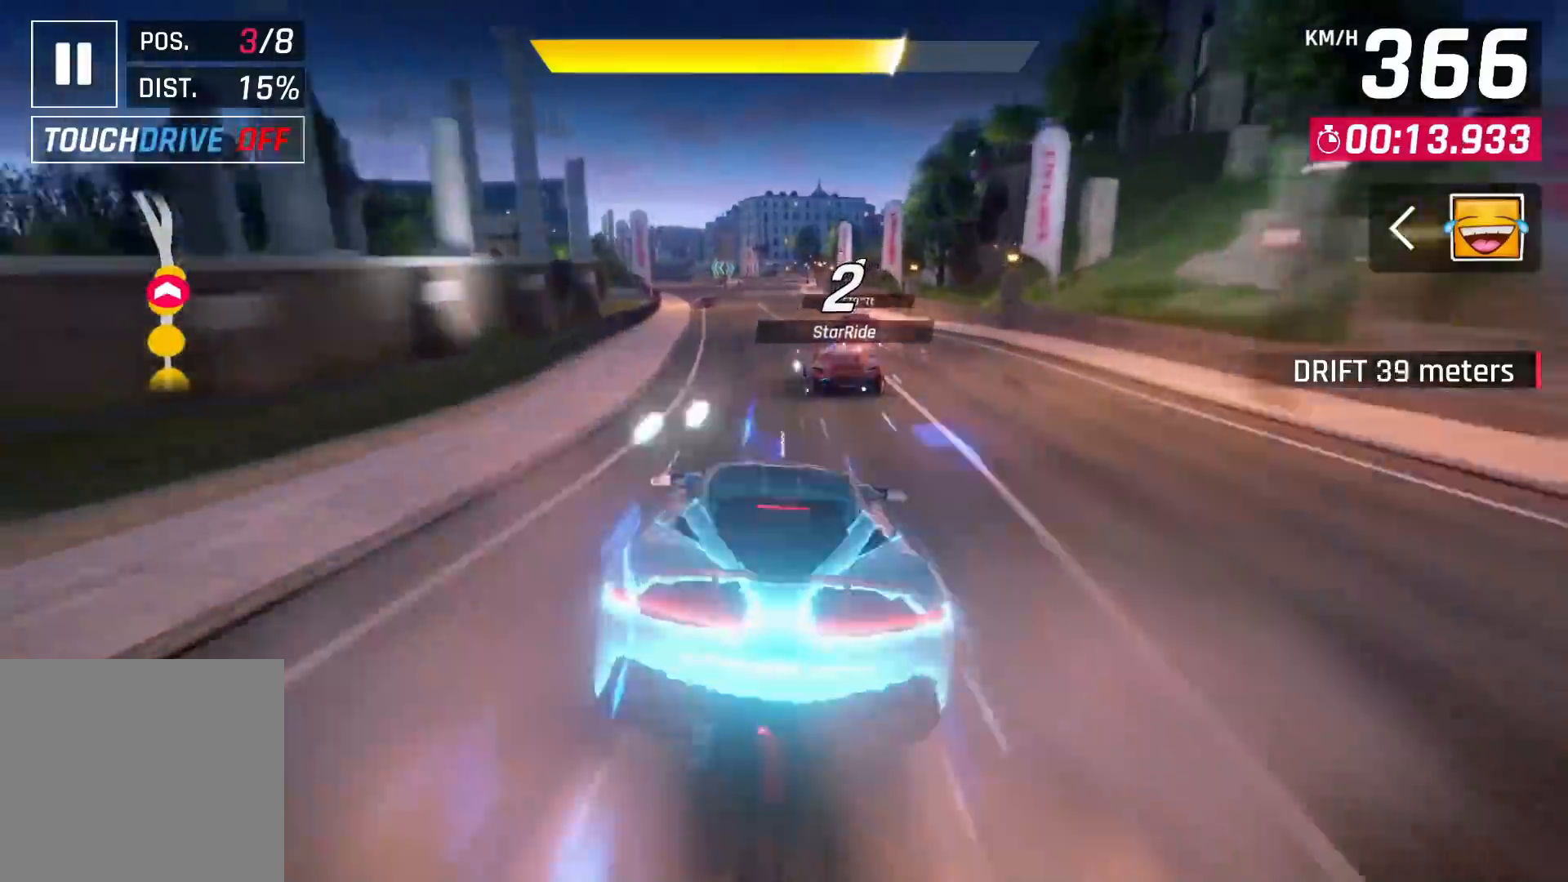
{"buttons": [], "left_stick": "center", "right_stick": "center", "events": [[133, "SQUARE", "down"], [233, "SQUARE", "up"]]}
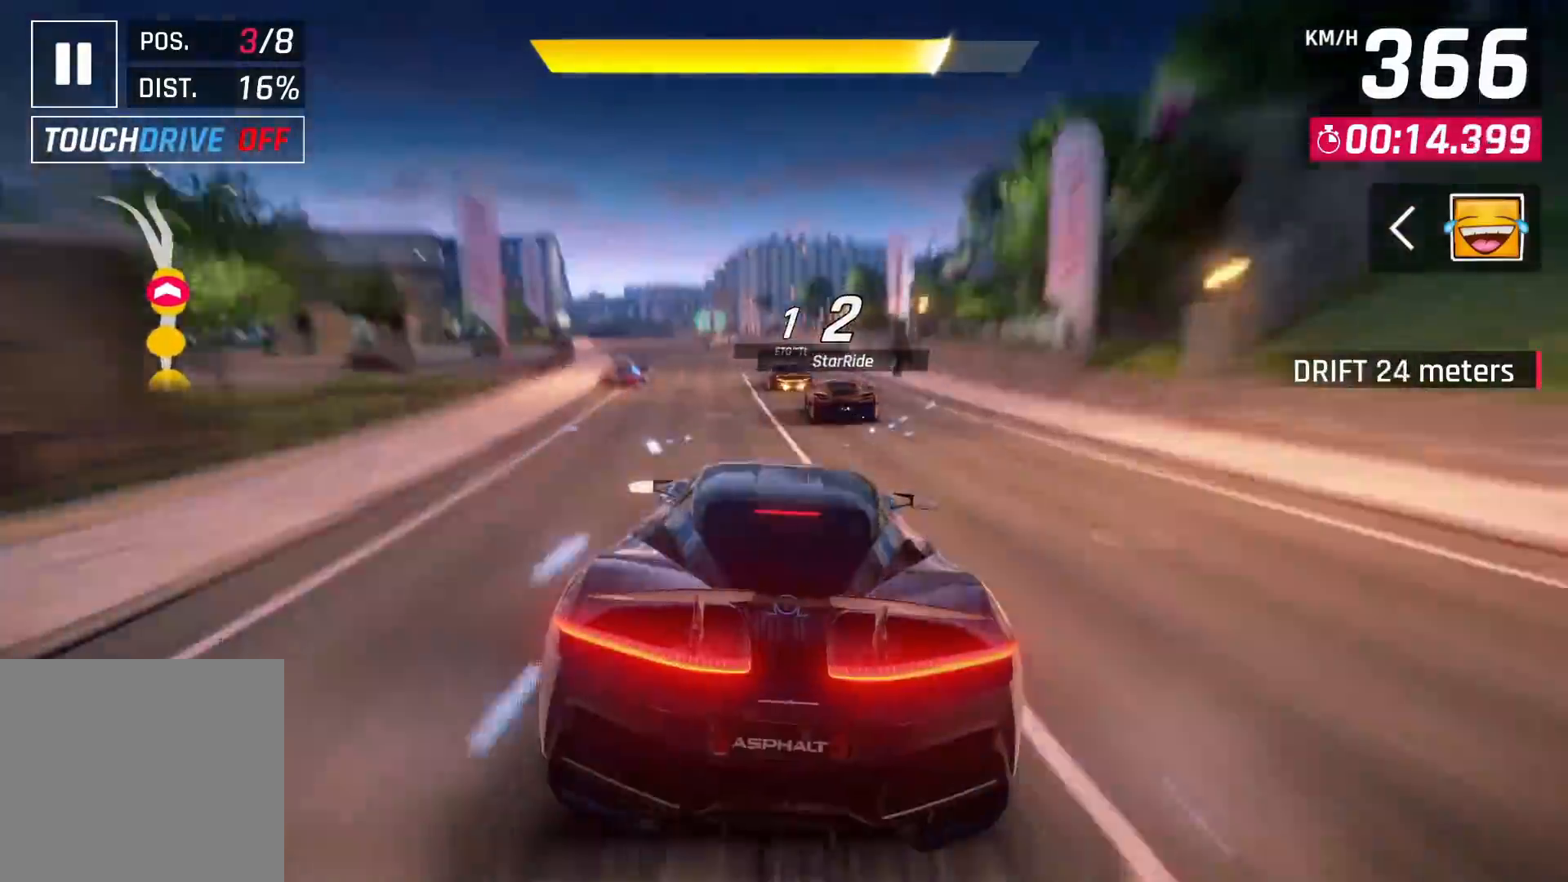
{"buttons": [], "left_stick": "center", "right_stick": "center", "events": [[183, "CROSS", "down"], [267, "CROSS", "up"]]}
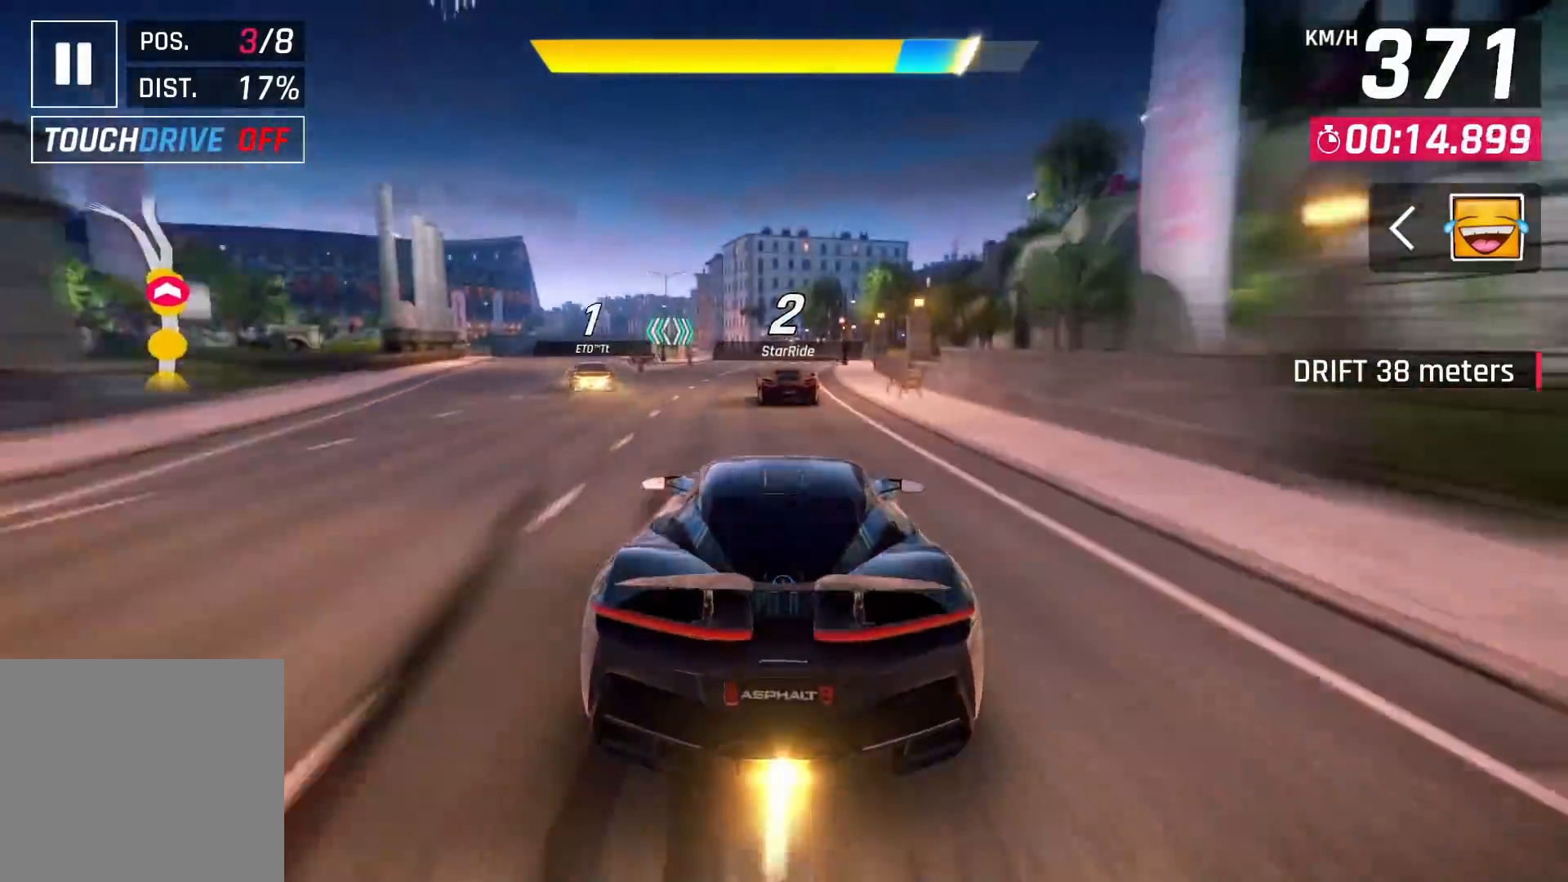
{"buttons": [], "left_stick": "center", "right_stick": "center", "events": [[400, "CROSS", "down"], [483, "CROSS", "up"]]}